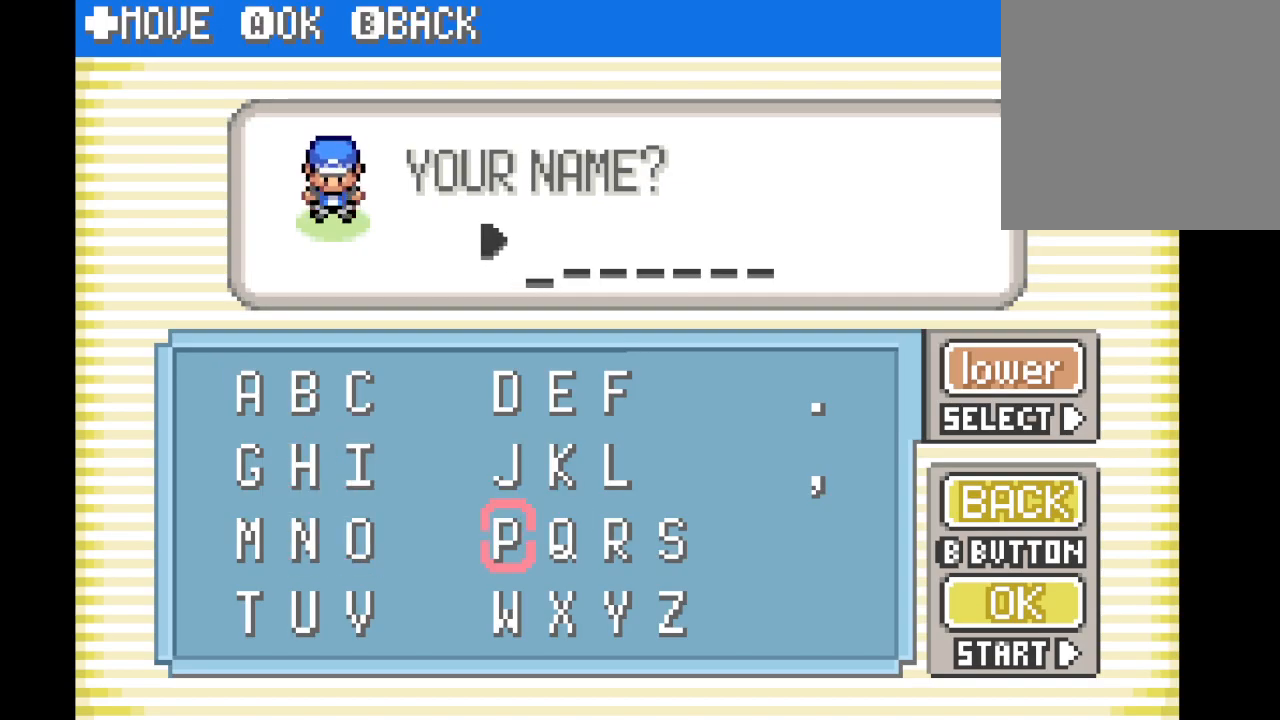
Gameplay with a controller (Xbox layout); each line is a JSON object with the inputs held at the frame after it. "events" lists button and stick changes between this image and that frame as [ms after this image, input, new state], when the widget could be followed in between. Not read: L3 R3.
{"buttons": ["DPAD_RIGHT"], "left_stick": "center", "right_stick": "center", "events": [[41, "DPAD_RIGHT", "down"], [125, "DPAD_RIGHT", "up"], [208, "DPAD_RIGHT", "down"], [292, "DPAD_RIGHT", "up"], [417, "DPAD_RIGHT", "down"]]}
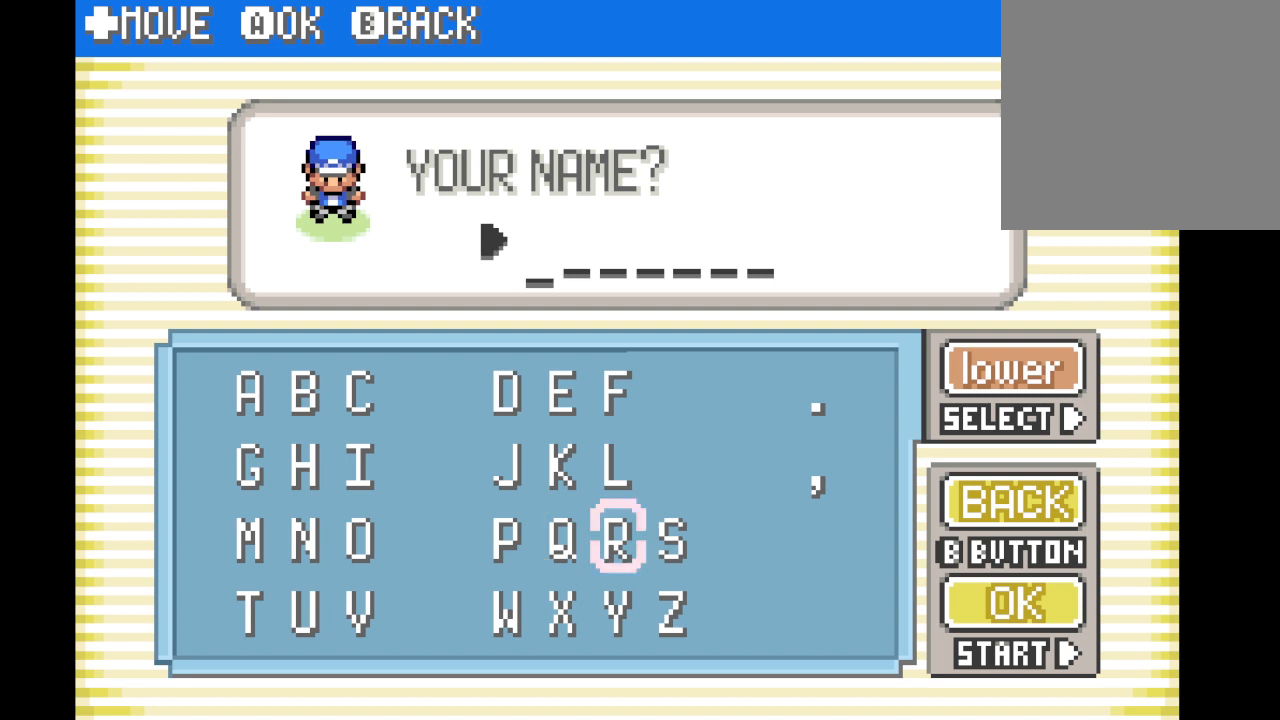
{"buttons": [], "left_stick": "center", "right_stick": "center", "events": [[42, "DPAD_RIGHT", "up"]]}
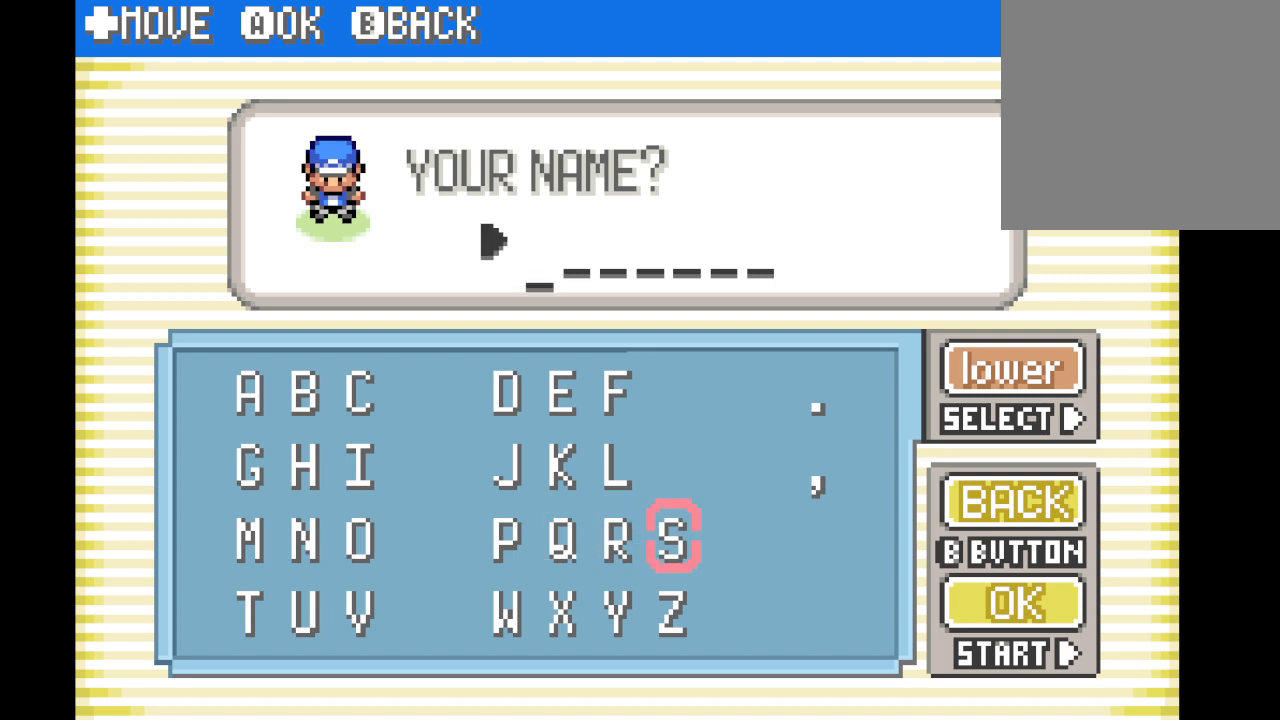
{"buttons": ["DPAD_LEFT"], "left_stick": "center", "right_stick": "center", "events": [[41, "B", "down"], [167, "B", "up"], [292, "DPAD_LEFT", "down"], [417, "DPAD_LEFT", "up"], [500, "DPAD_LEFT", "down"]]}
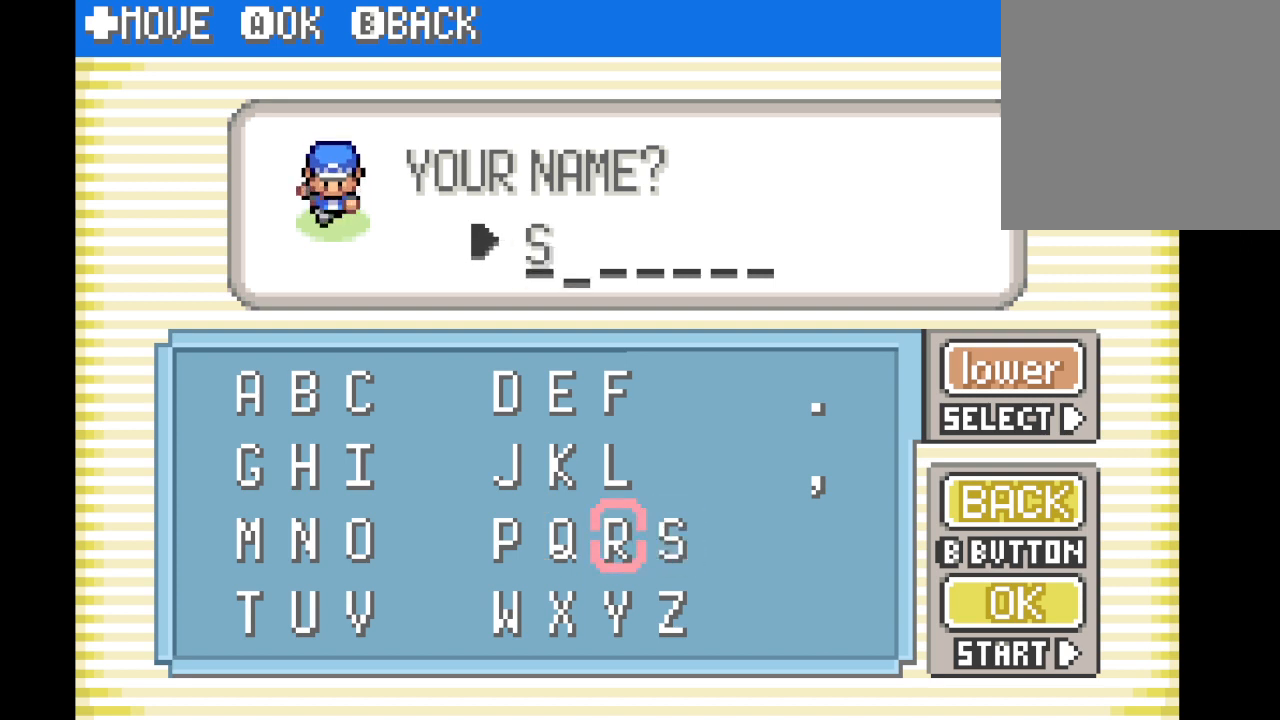
{"buttons": [], "left_stick": "center", "right_stick": "center", "events": [[84, "DPAD_LEFT", "up"], [167, "DPAD_LEFT", "down"], [292, "DPAD_LEFT", "up"], [334, "DPAD_LEFT", "down"], [459, "DPAD_LEFT", "up"]]}
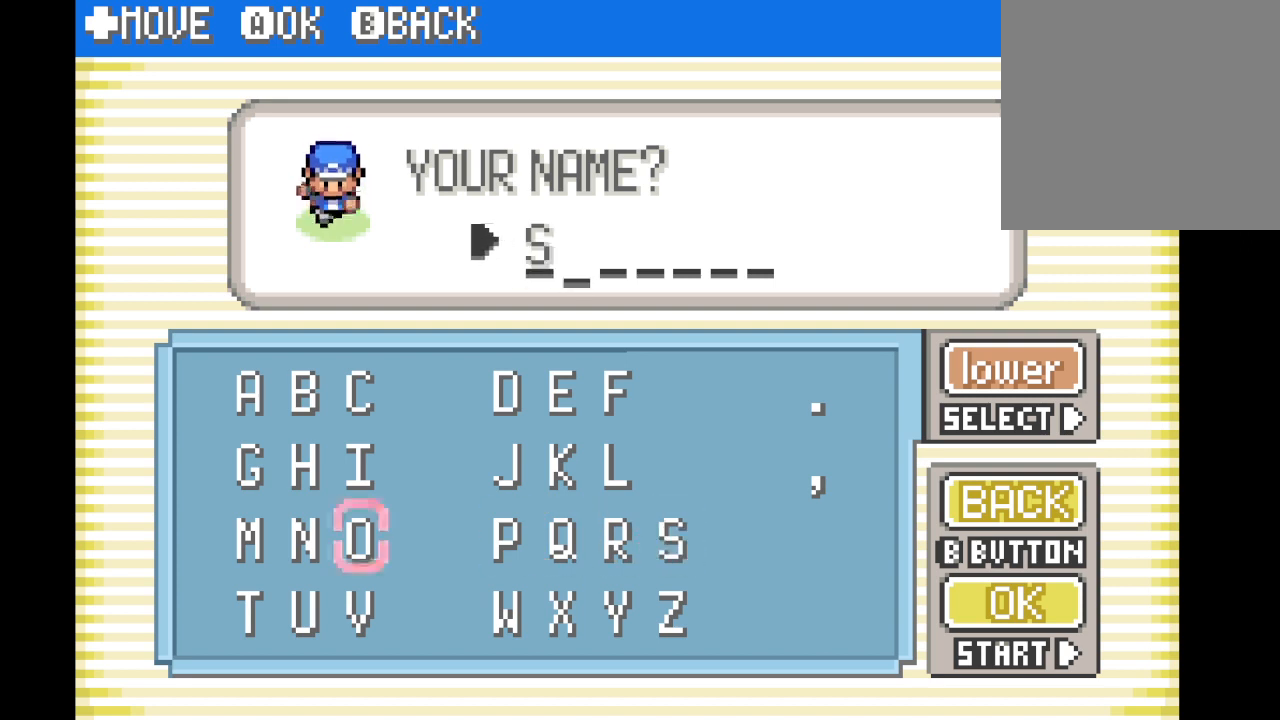
{"buttons": [], "left_stick": "center", "right_stick": "center", "events": [[250, "DPAD_RIGHT", "down"], [333, "DPAD_RIGHT", "up"]]}
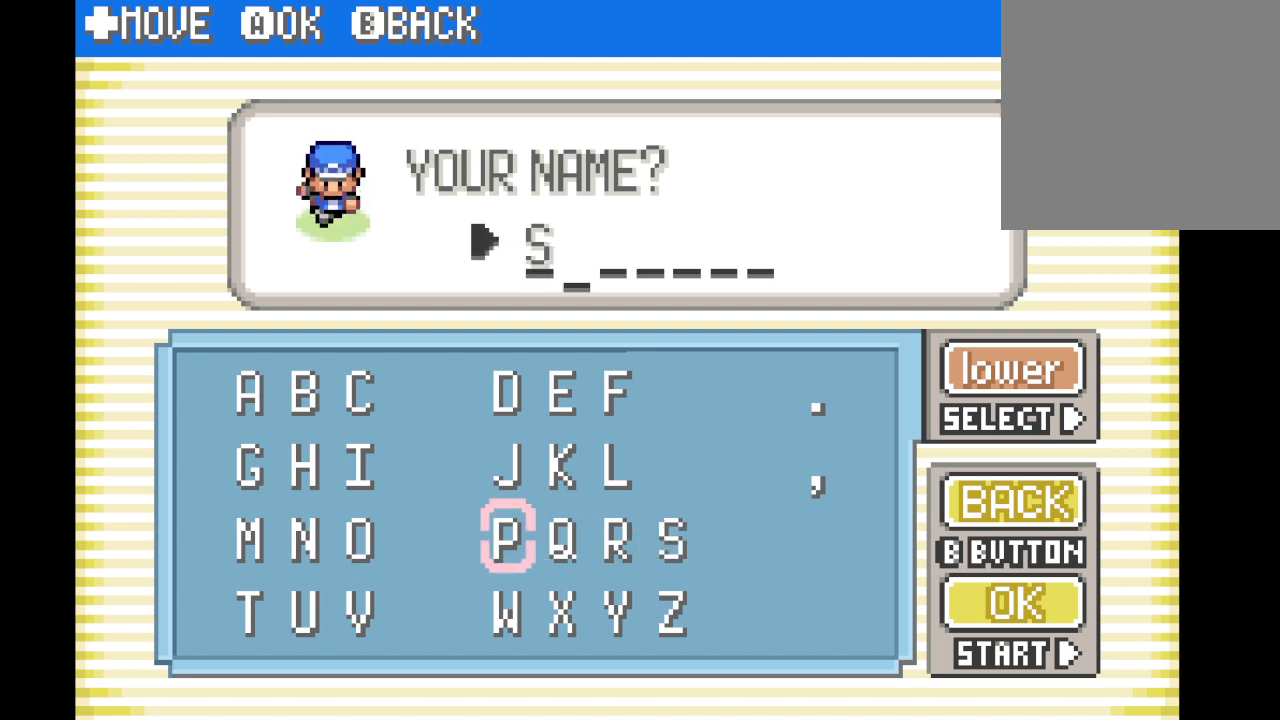
{"buttons": [], "left_stick": "center", "right_stick": "center", "events": []}
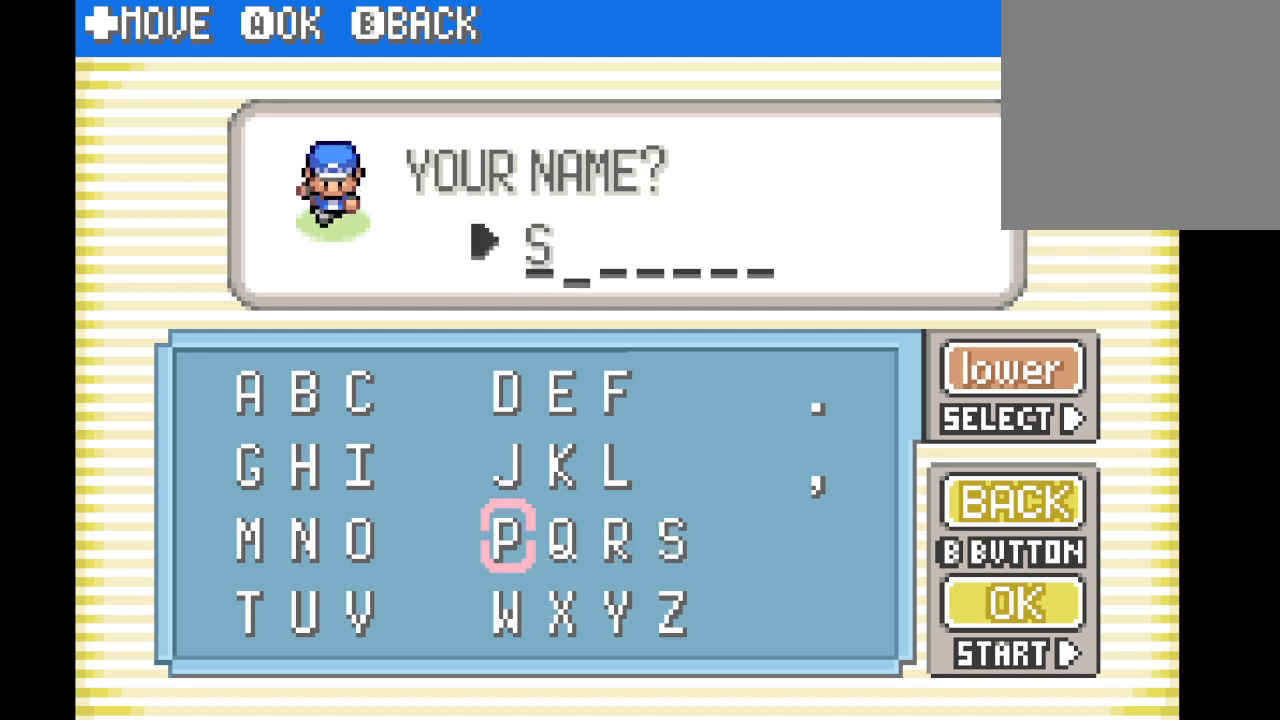
{"buttons": [], "left_stick": "center", "right_stick": "center", "events": []}
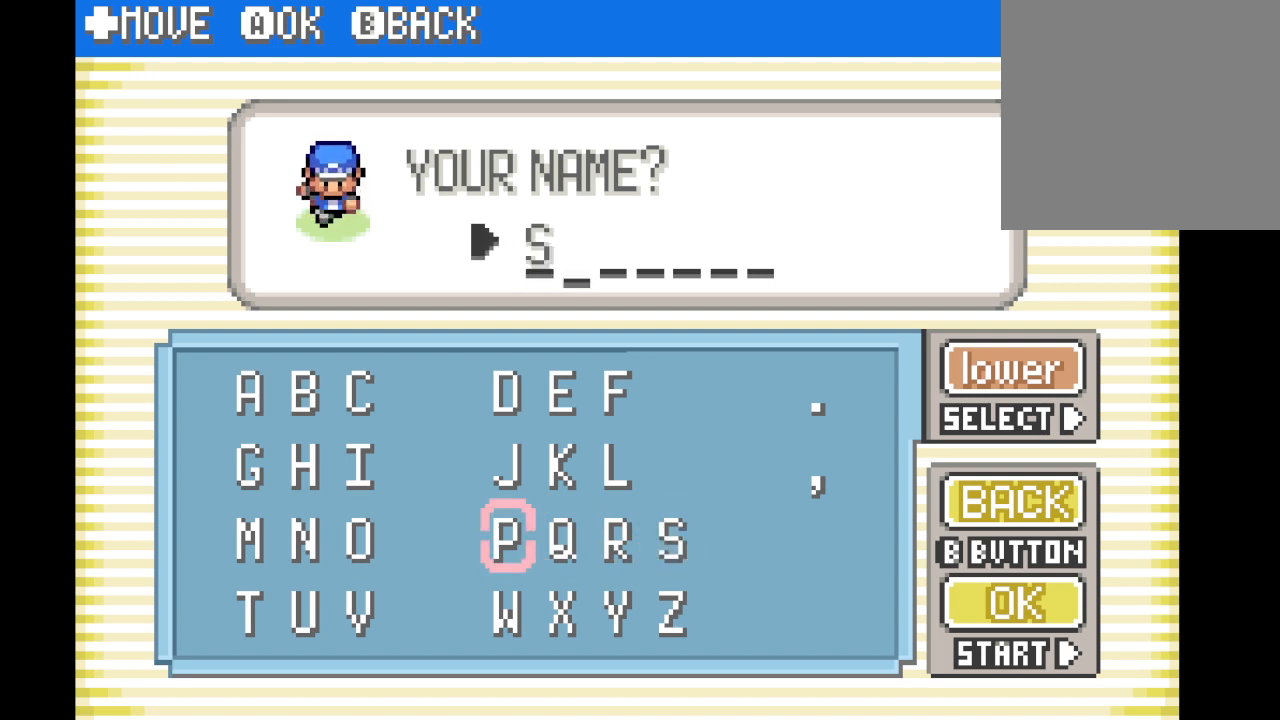
{"buttons": ["SELECT"], "left_stick": "center", "right_stick": "center", "events": [[459, "SELECT", "down"]]}
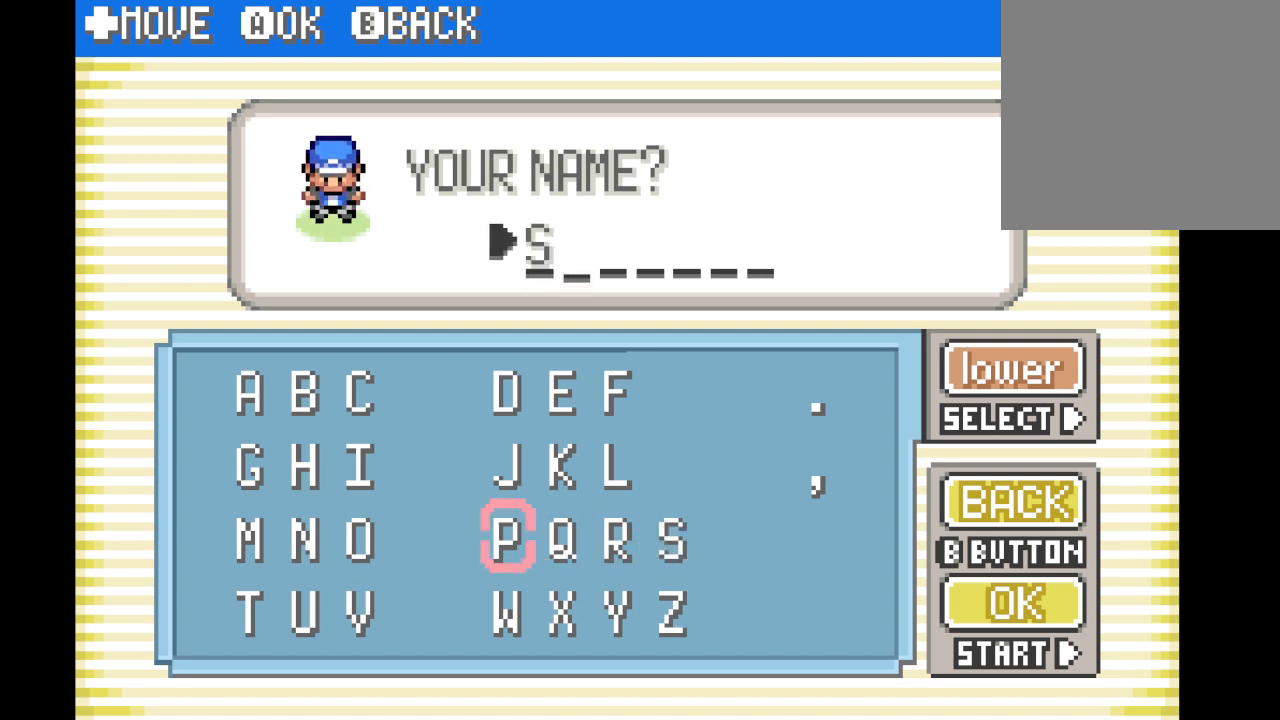
{"buttons": [], "left_stick": "center", "right_stick": "center", "events": [[41, "SELECT", "up"]]}
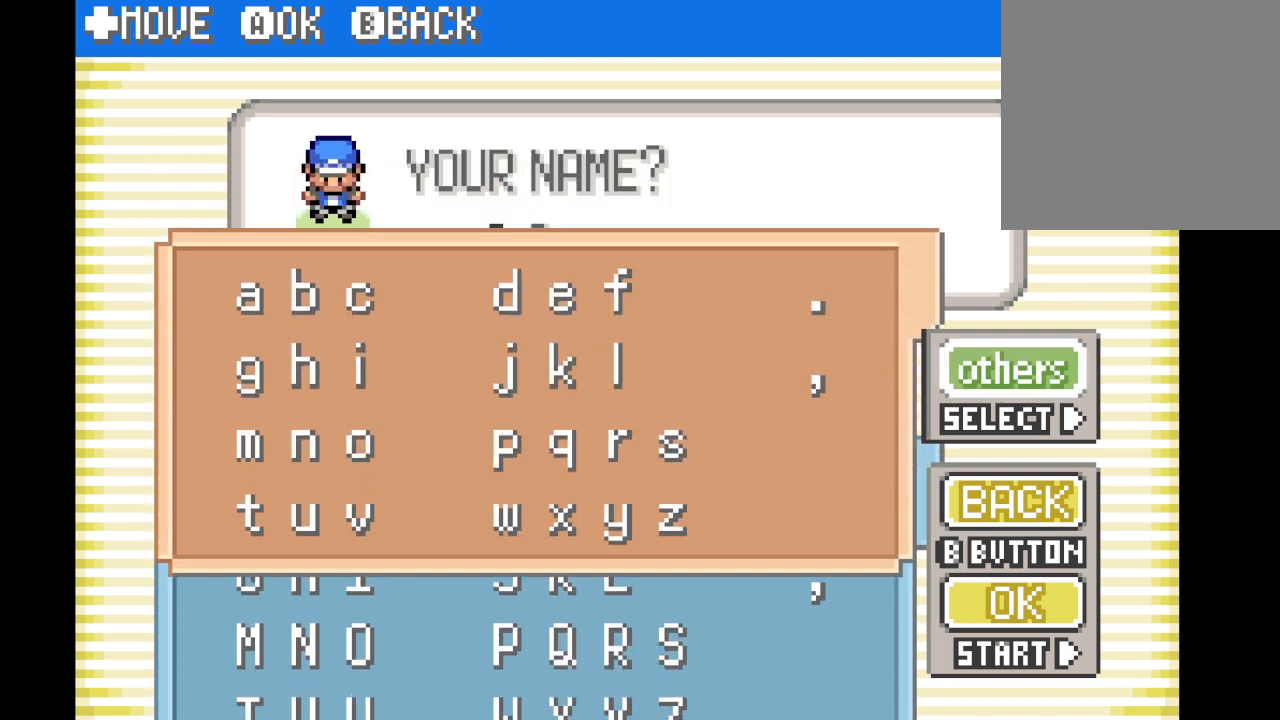
{"buttons": [], "left_stick": "center", "right_stick": "center", "events": []}
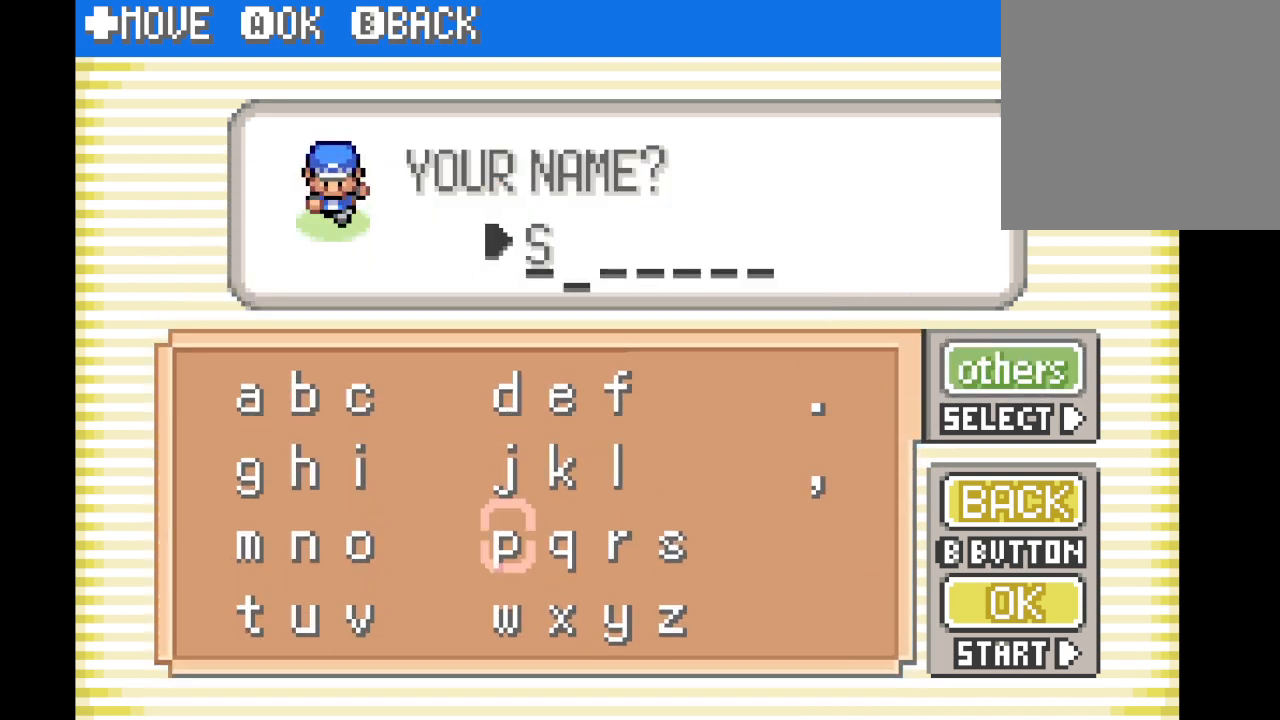
{"buttons": ["DPAD_LEFT"], "left_stick": "center", "right_stick": "center", "events": [[208, "DPAD_DOWN", "down"], [333, "DPAD_DOWN", "up"], [500, "DPAD_LEFT", "down"]]}
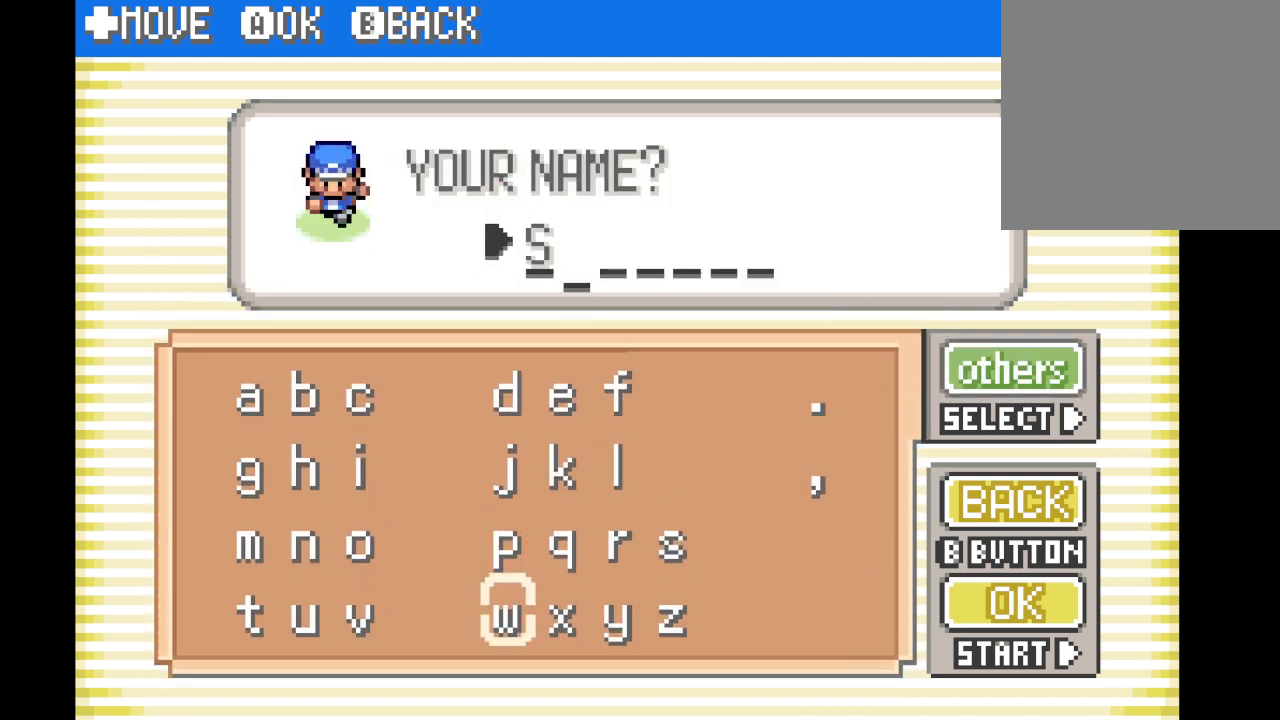
{"buttons": ["DPAD_LEFT"], "left_stick": "center", "right_stick": "center", "events": [[125, "DPAD_LEFT", "up"], [376, "DPAD_LEFT", "down"]]}
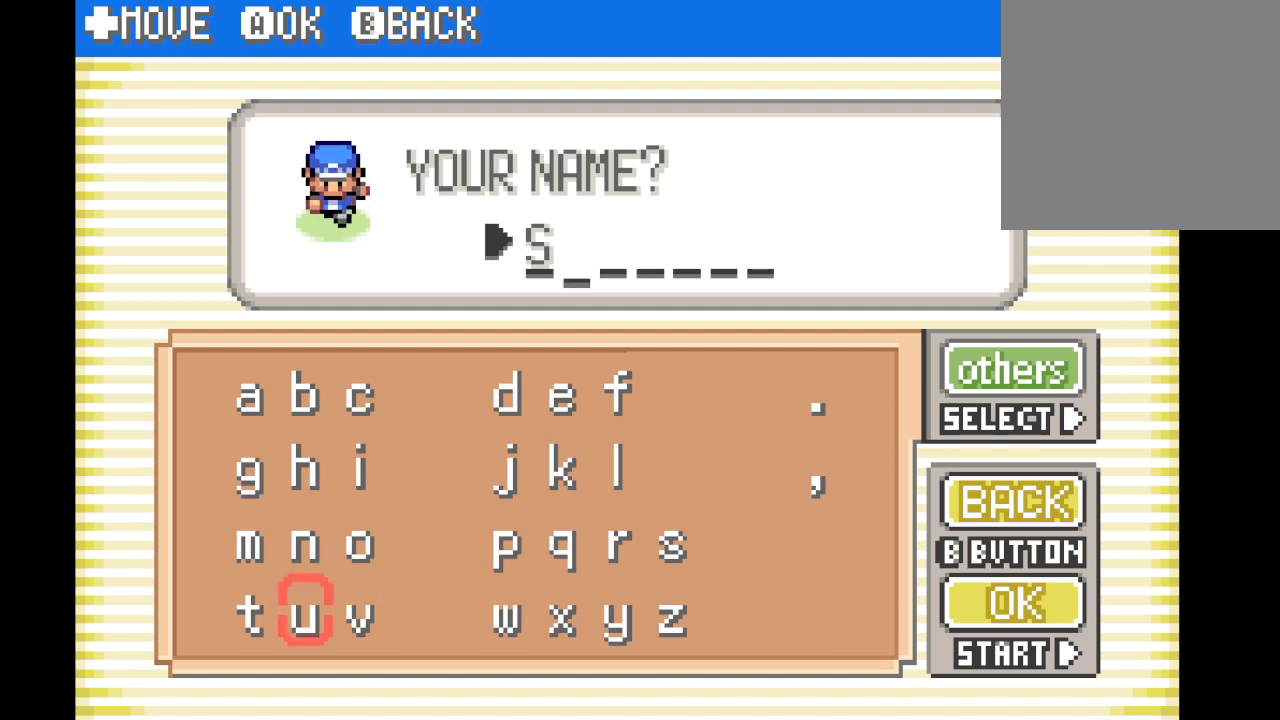
{"buttons": [], "left_stick": "center", "right_stick": "center", "events": [[41, "DPAD_LEFT", "up"], [208, "B", "down"], [292, "B", "up"]]}
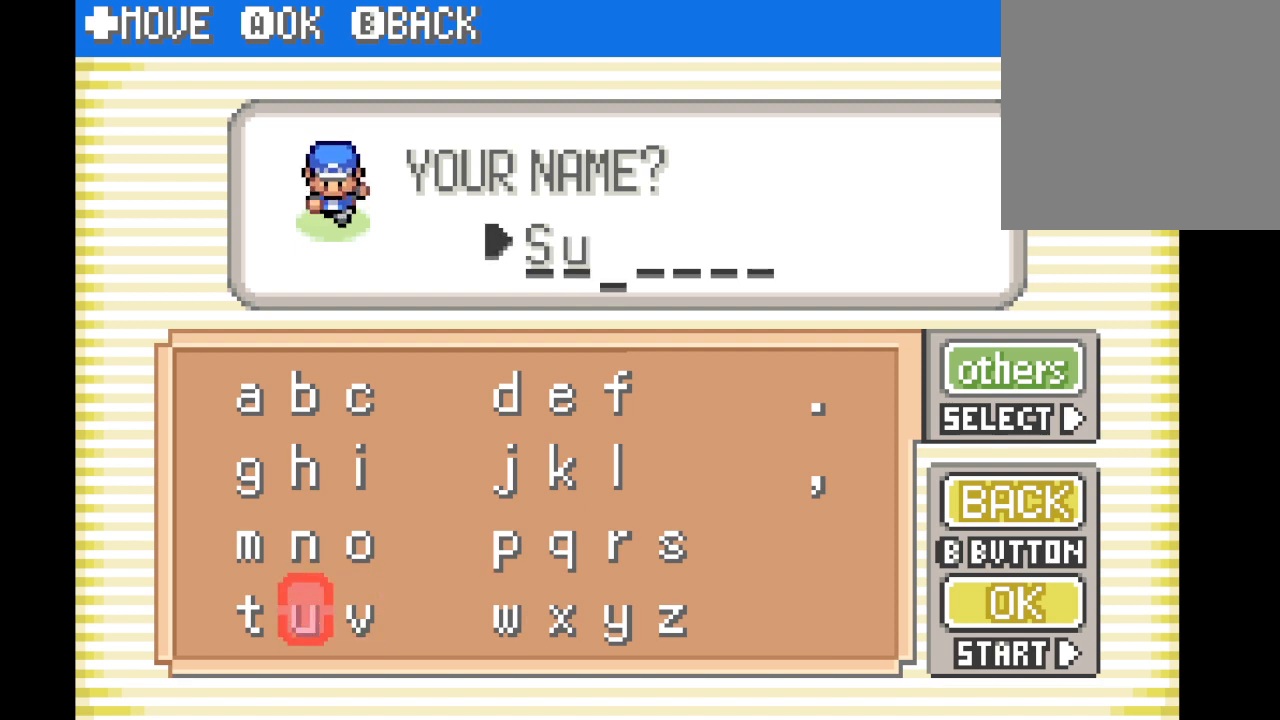
{"buttons": [], "left_stick": "center", "right_stick": "center", "events": [[209, "DPAD_UP", "down"], [334, "DPAD_UP", "up"]]}
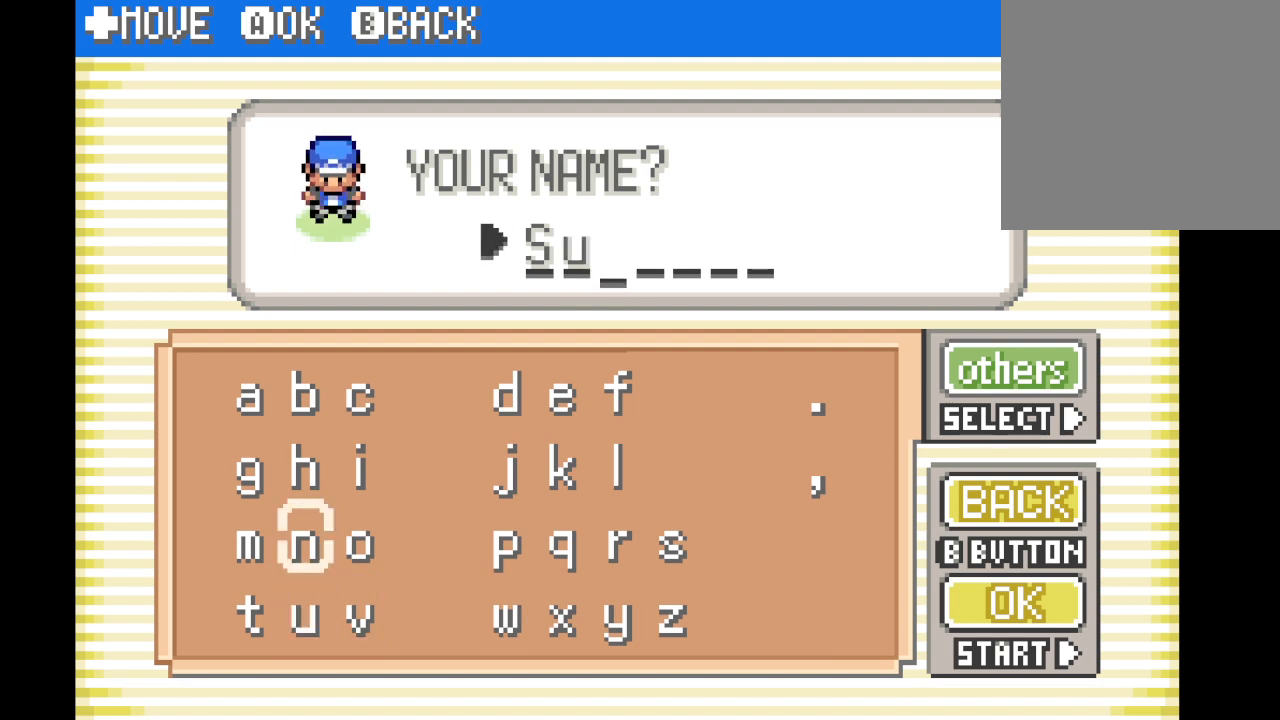
{"buttons": [], "left_stick": "center", "right_stick": "center", "events": [[125, "DPAD_UP", "down"], [292, "DPAD_UP", "up"], [375, "DPAD_UP", "down"], [500, "DPAD_UP", "up"]]}
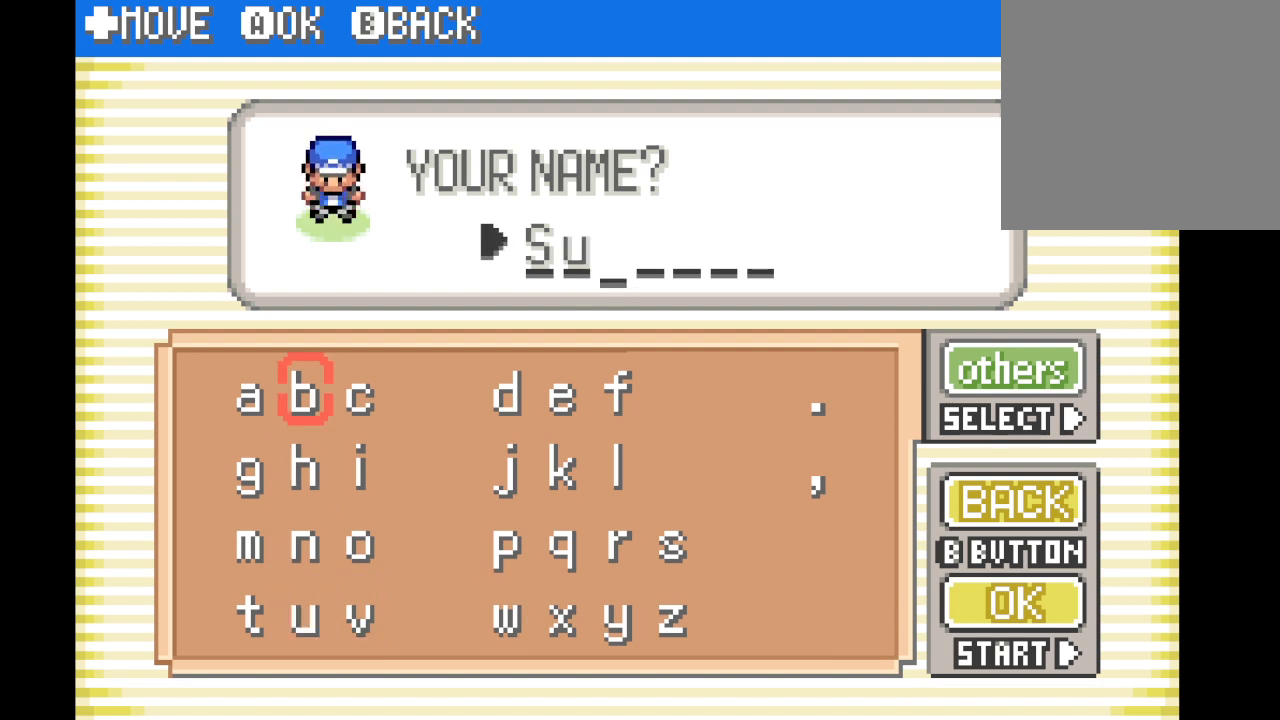
{"buttons": [], "left_stick": "center", "right_stick": "center", "events": [[42, "B", "down"], [209, "B", "up"], [459, "DPAD_RIGHT", "down"], [501, "DPAD_RIGHT", "up"]]}
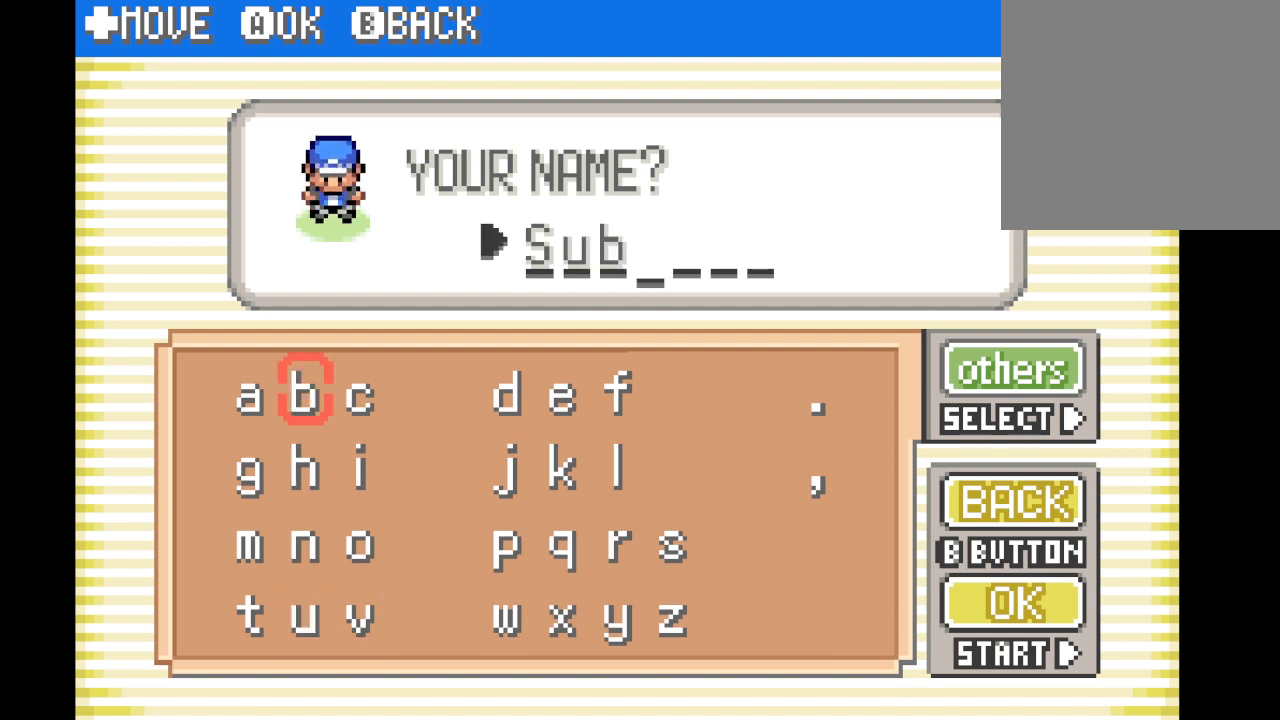
{"buttons": ["DPAD_RIGHT"], "left_stick": "center", "right_stick": "center", "events": [[208, "DPAD_DOWN", "down"], [292, "DPAD_DOWN", "up"], [500, "DPAD_RIGHT", "down"]]}
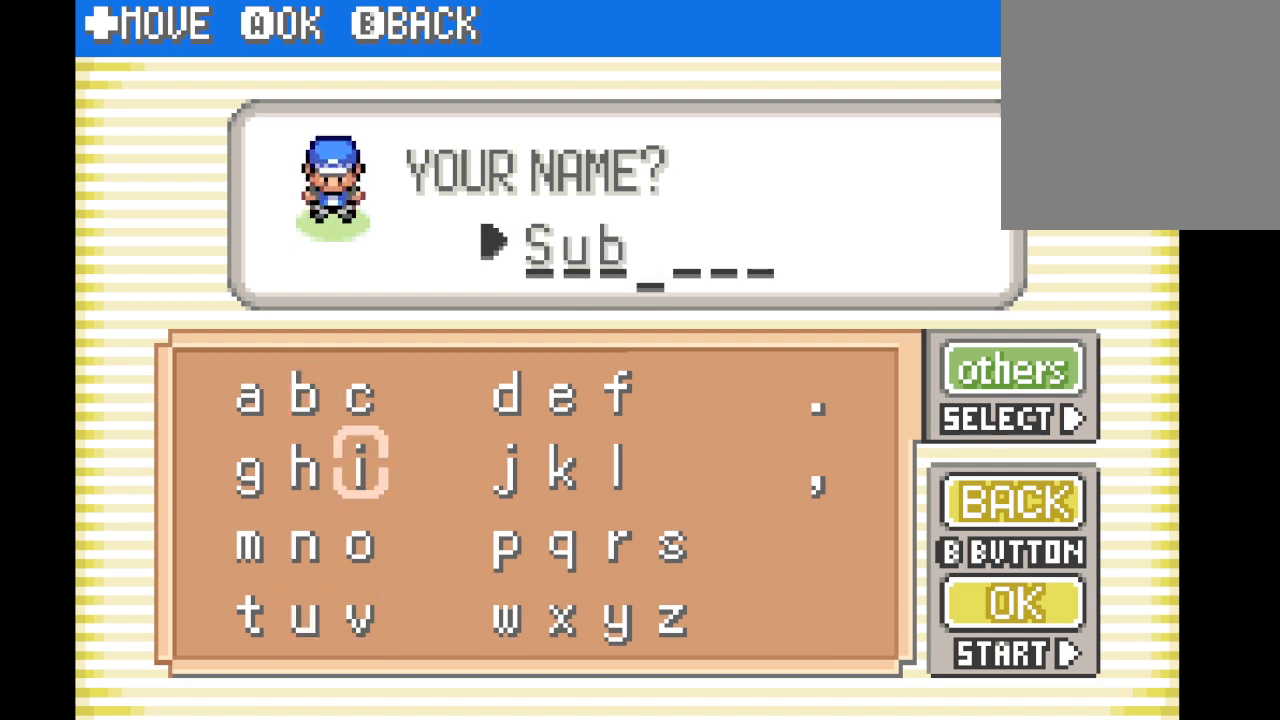
{"buttons": [], "left_stick": "center", "right_stick": "center", "events": [[125, "DPAD_RIGHT", "up"], [209, "DPAD_RIGHT", "down"], [251, "DPAD_DOWN", "down"], [251, "DPAD_RIGHT", "up"], [417, "DPAD_DOWN", "up"]]}
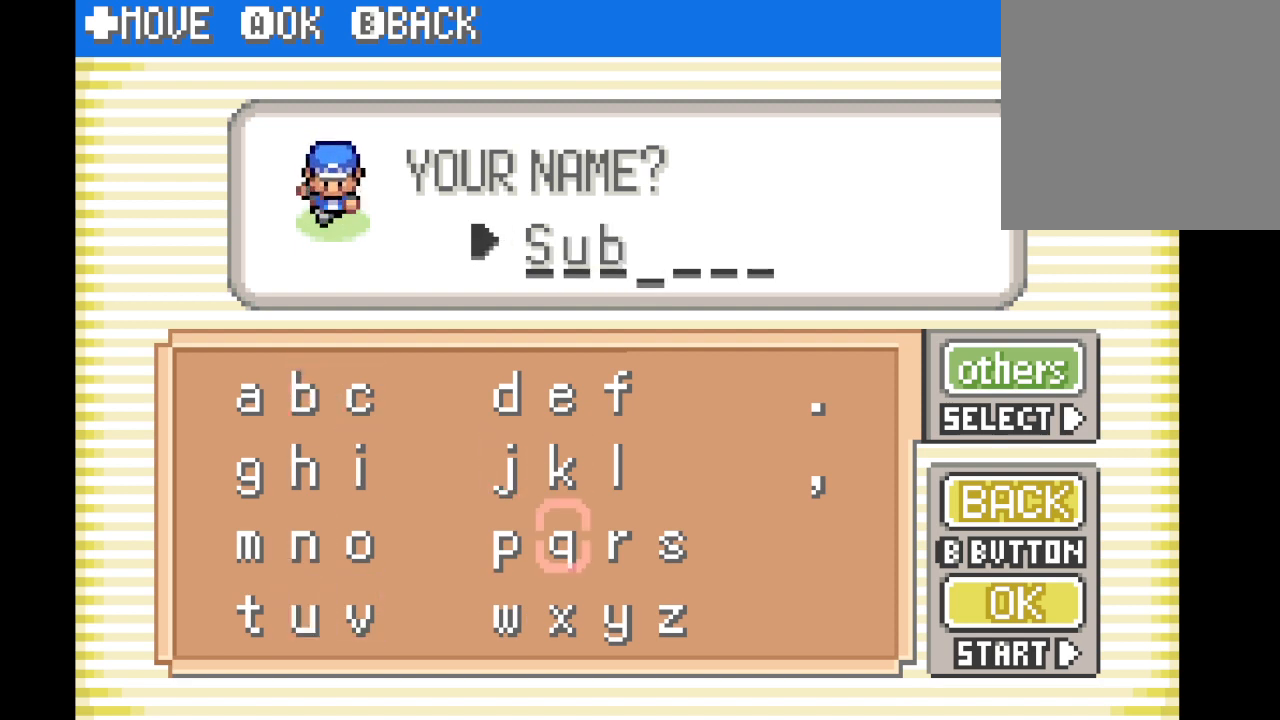
{"buttons": [], "left_stick": "center", "right_stick": "center", "events": [[84, "DPAD_RIGHT", "down"], [167, "DPAD_RIGHT", "up"]]}
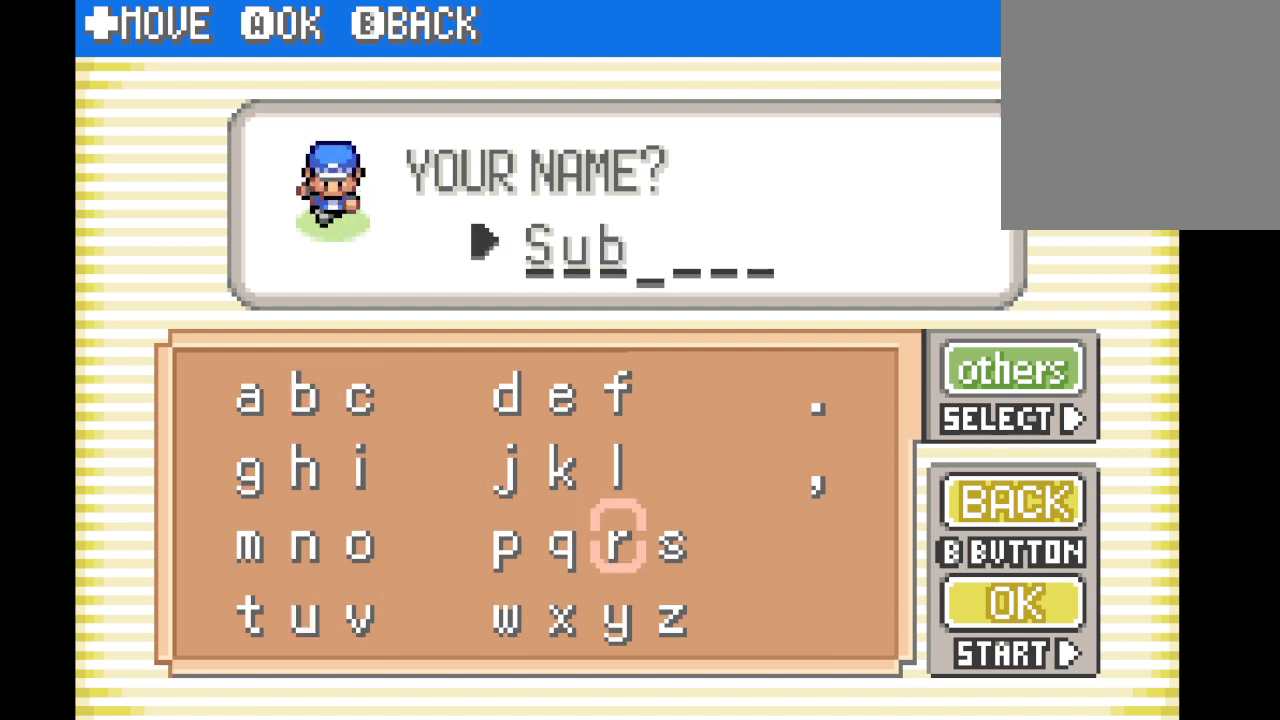
{"buttons": [], "left_stick": "center", "right_stick": "center", "events": [[166, "DPAD_RIGHT", "down"], [250, "DPAD_RIGHT", "up"]]}
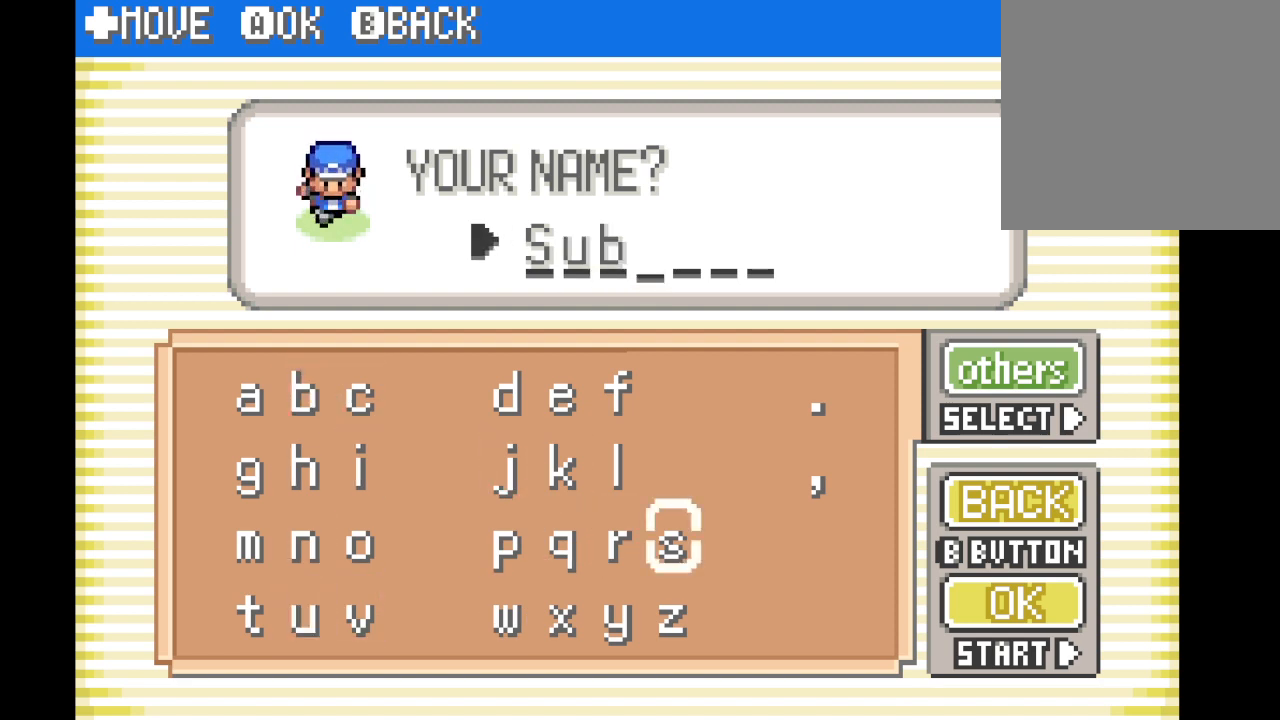
{"buttons": [], "left_stick": "center", "right_stick": "center", "events": [[83, "B", "down"], [209, "B", "up"], [375, "DPAD_LEFT", "down"], [459, "DPAD_LEFT", "up"]]}
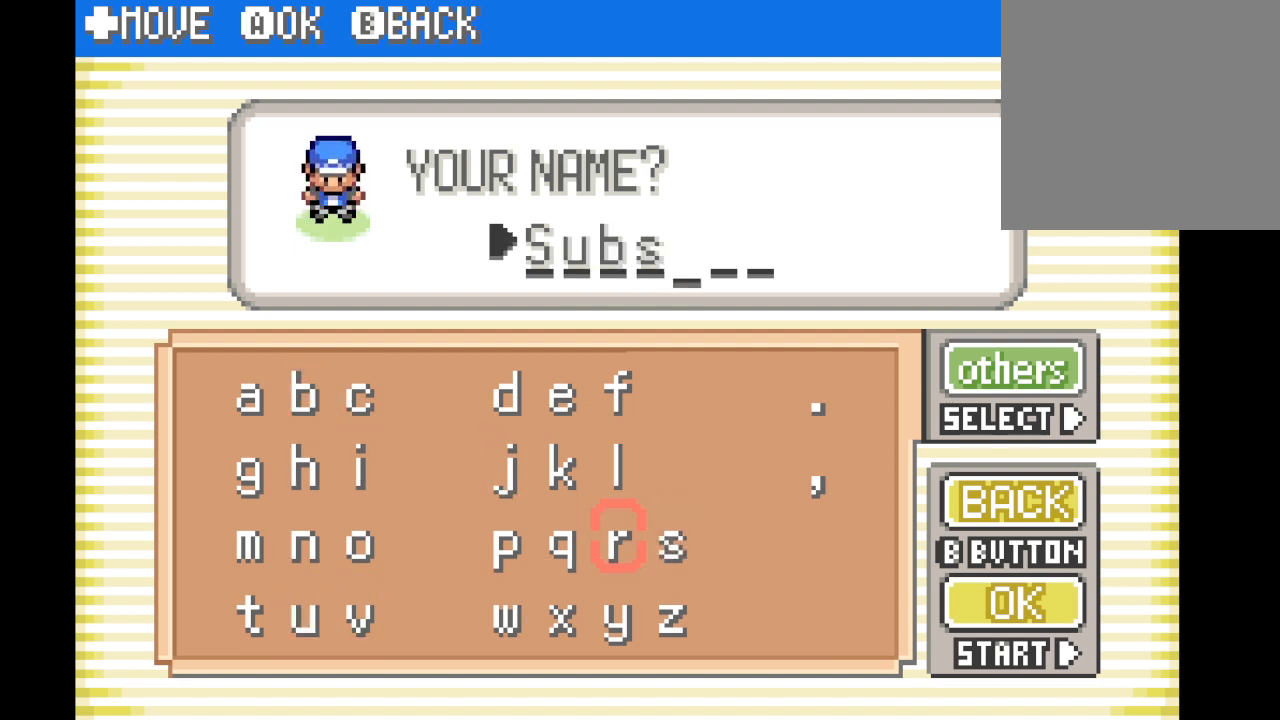
{"buttons": [], "left_stick": "center", "right_stick": "center", "events": []}
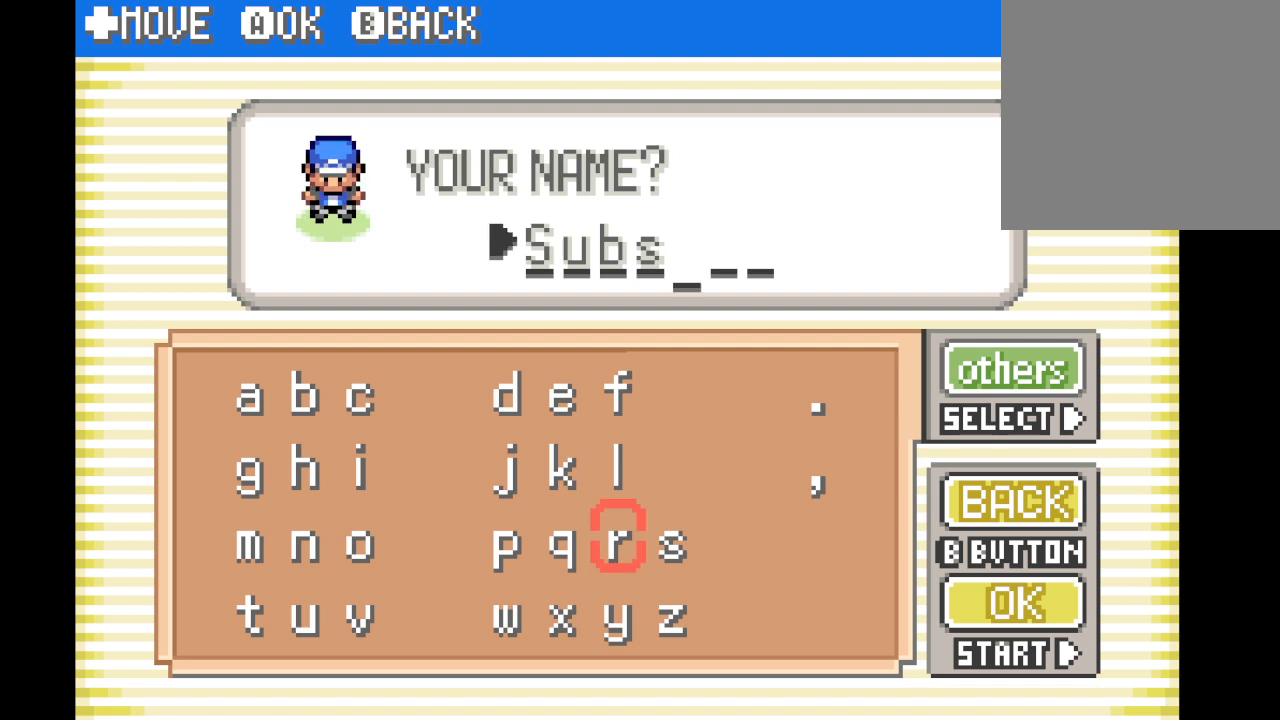
{"buttons": [], "left_stick": "center", "right_stick": "center", "events": [[334, "A", "down"], [459, "A", "up"]]}